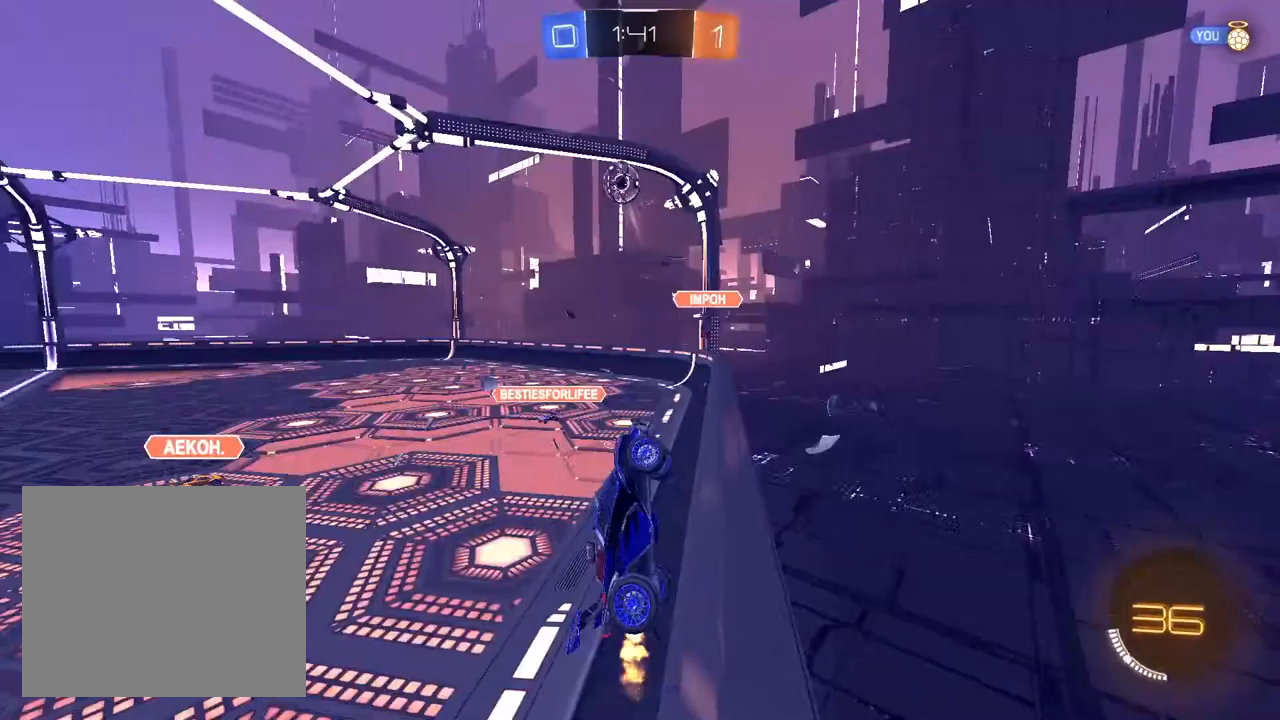
Gameplay with a controller (PlayStation layout); each line is a JSON object with the inputs held at the frame after it (dt_ms = milliseconds from this image to that frame). "events" lists button and stick changes between this image and that frame as [ms after this image, input, new state], when the widget could be followed in between. Not read: CROSS.
{"dt_ms": 500, "buttons": ["L1", "R1", "R2"], "left_stick": "down-left", "right_stick": "center", "events": [[233, "L1", "down"], [233, "left_stick", "down-left"], [250, "R1", "down"], [383, "L1", "up"], [483, "L1", "down"]]}
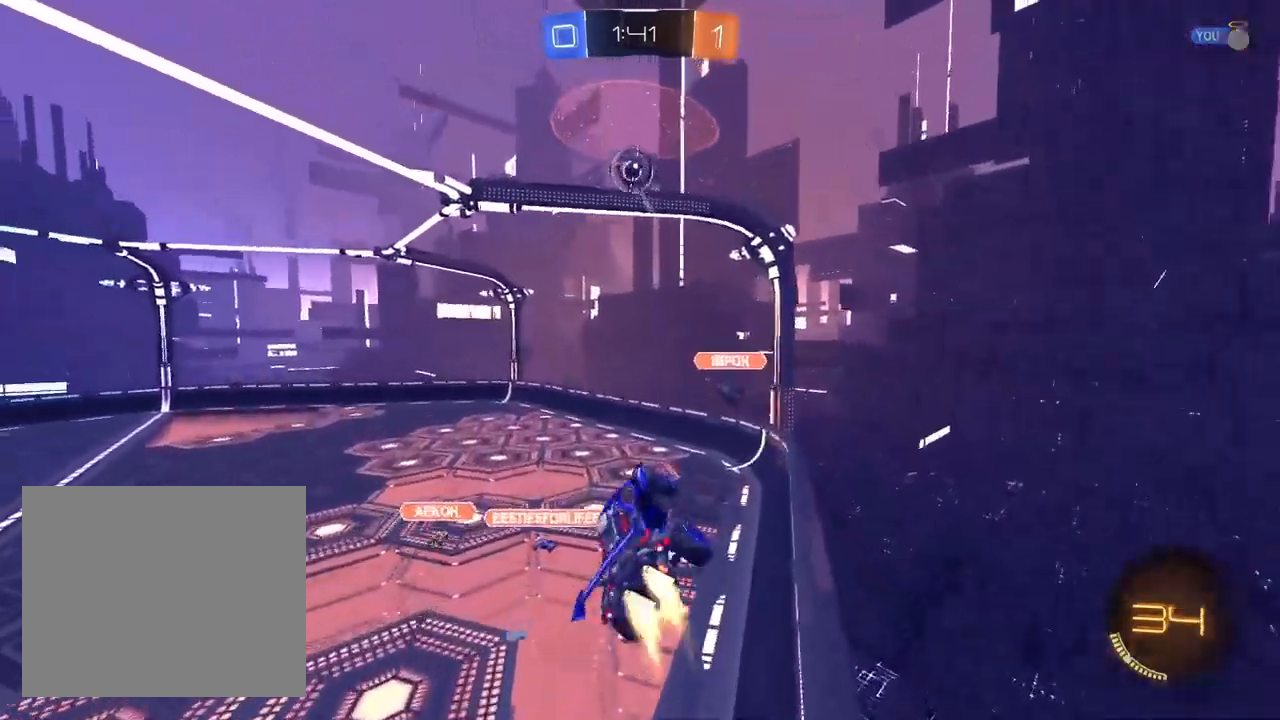
{"dt_ms": 500, "buttons": ["TRIANGLE", "L1", "R1", "R2"], "left_stick": "down-right", "right_stick": "center", "events": [[133, "left_stick", "up-left"], [183, "left_stick", "up-right"], [367, "left_stick", "down-right"], [467, "TRIANGLE", "down"]]}
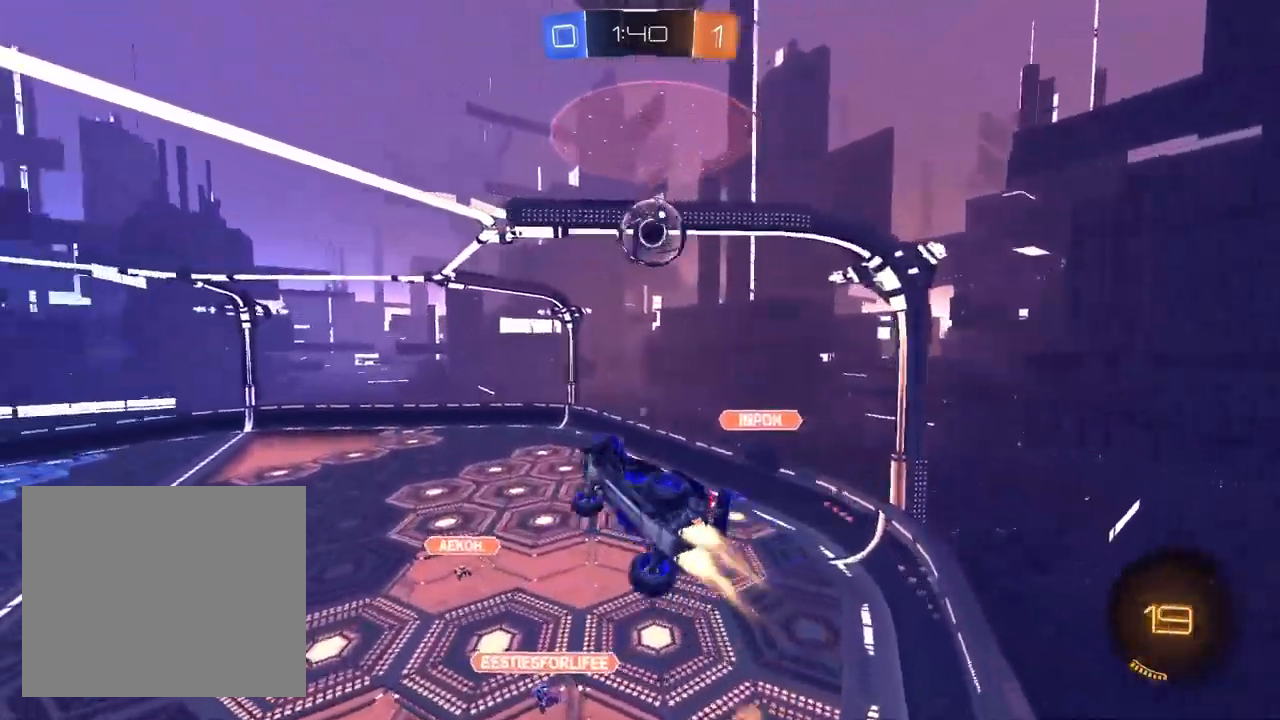
{"dt_ms": 500, "buttons": ["L1", "R2"], "left_stick": "down", "right_stick": "center", "events": [[83, "TRIANGLE", "up"], [150, "R1", "up"], [217, "left_stick", "up"], [400, "left_stick", "down"]]}
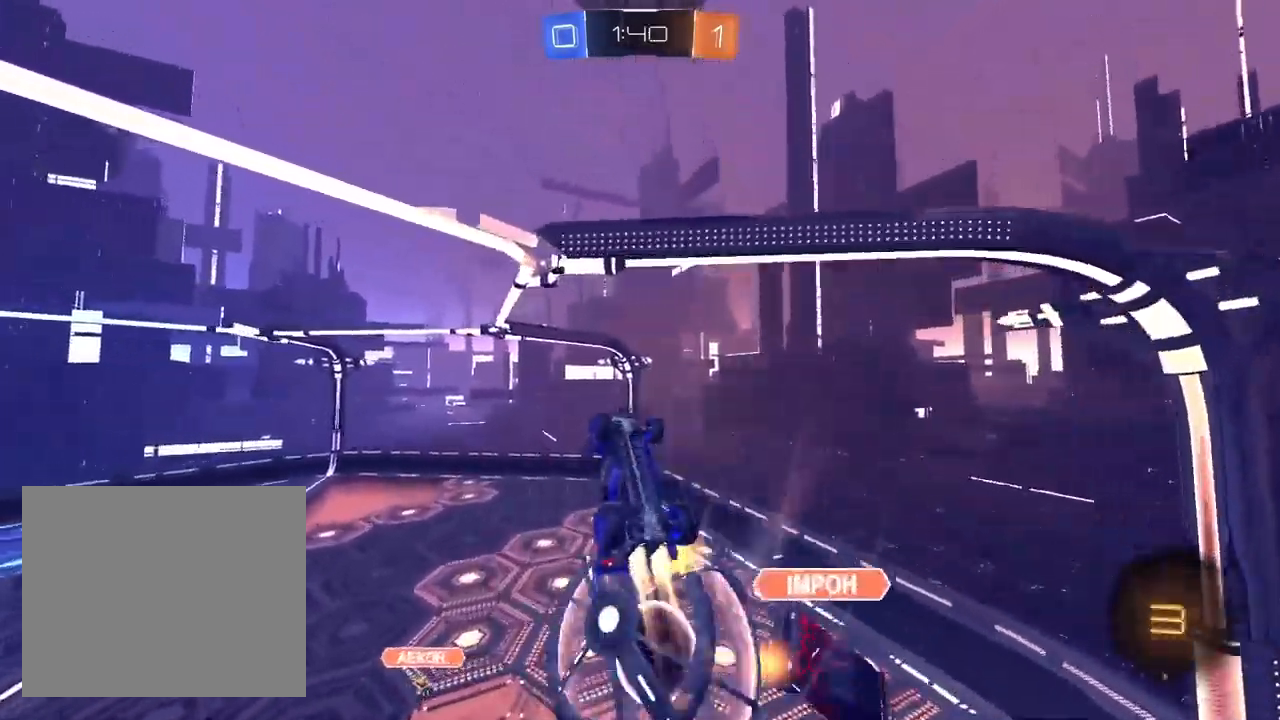
{"dt_ms": 500, "buttons": ["R2"], "left_stick": "down-left", "right_stick": "center"}
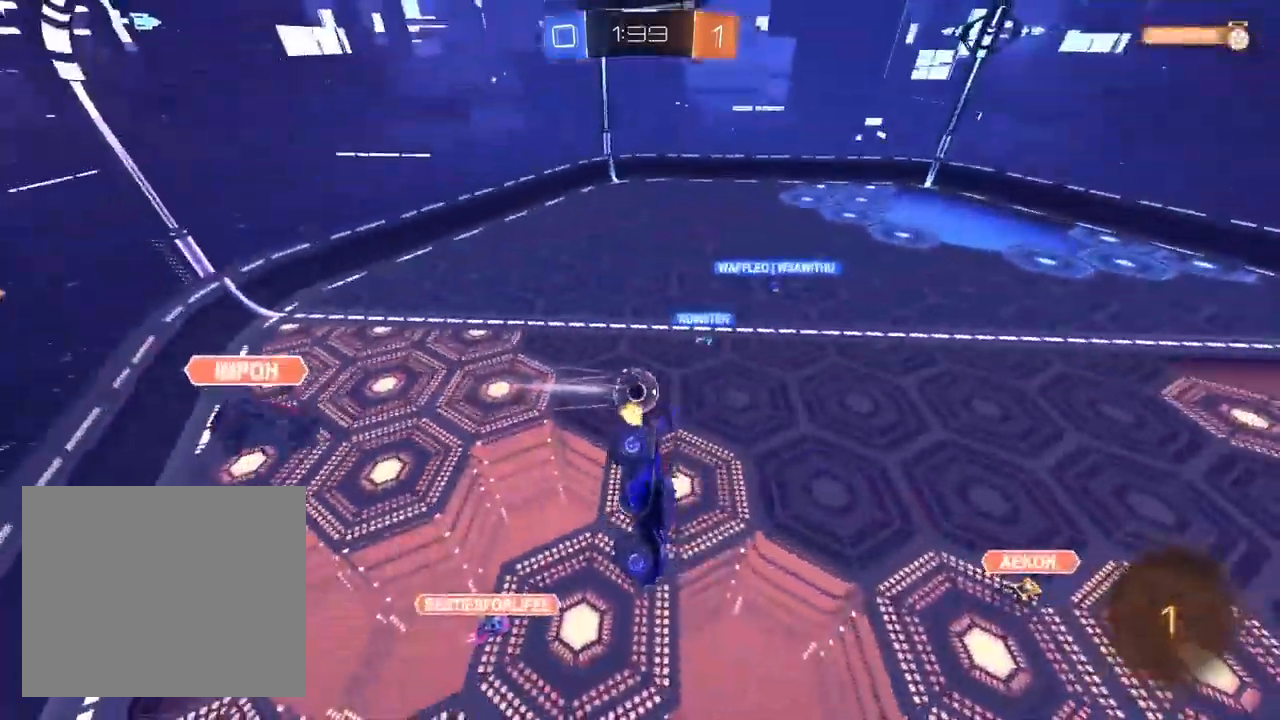
{"dt_ms": 500, "buttons": ["R2"], "left_stick": "up-left", "right_stick": "center", "events": [[17, "left_stick", "left"], [167, "left_stick", "up-left"], [200, "R2", "up"], [217, "R1", "down"], [367, "R1", "up"], [400, "R2", "down"]]}
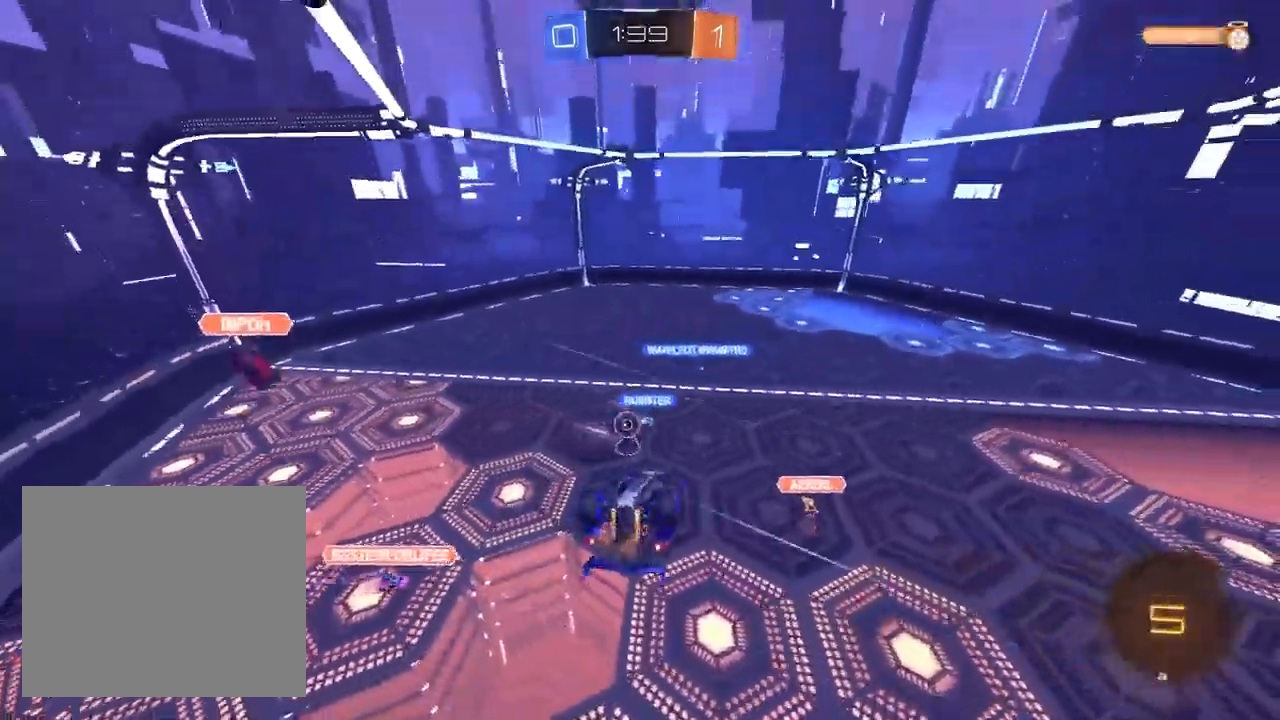
{"dt_ms": 500, "buttons": ["R1"], "left_stick": "center", "right_stick": "center", "events": [[117, "R1", "down"], [283, "R2", "up"], [317, "left_stick", "center"]]}
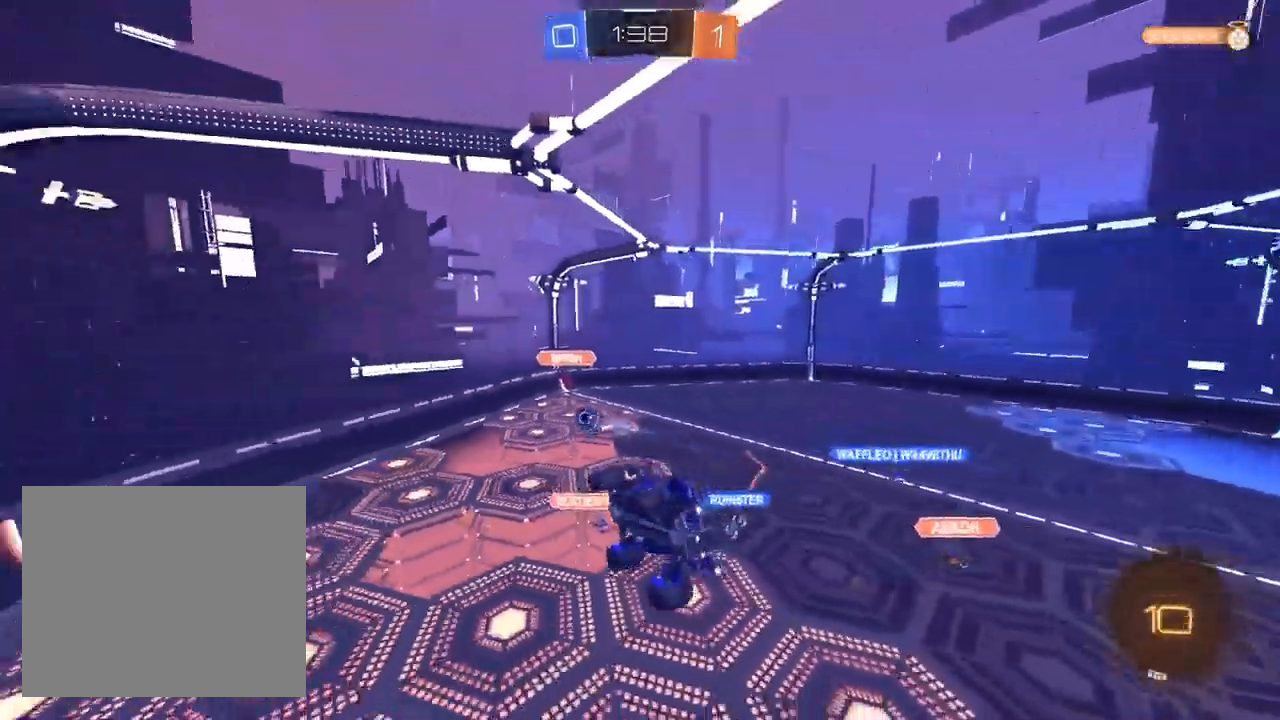
{"dt_ms": 500, "buttons": ["R2"], "left_stick": "down-left", "right_stick": "center", "events": [[17, "R1", "up"], [67, "R2", "down"], [500, "left_stick", "down-left"]]}
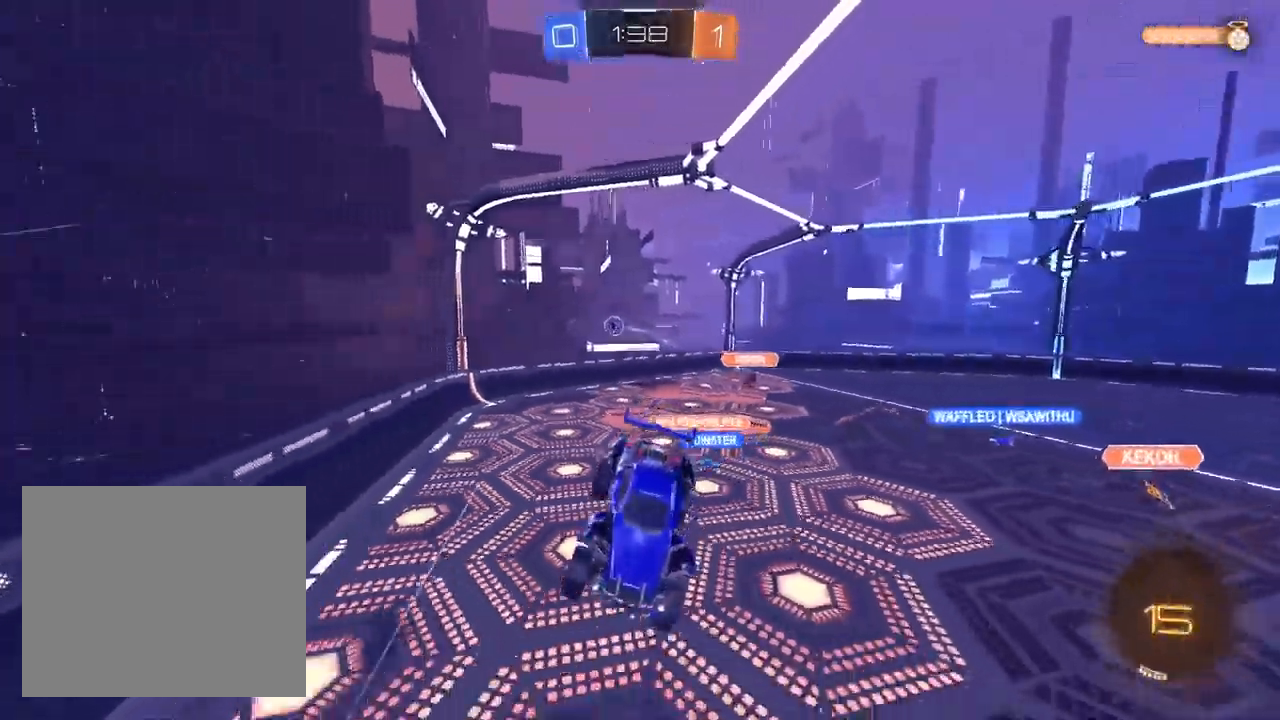
{"dt_ms": 500, "buttons": ["R2"], "left_stick": "left", "right_stick": "center", "events": [[50, "SQUARE", "down"], [150, "SQUARE", "up"], [167, "left_stick", "right"], [333, "R1", "down"], [417, "left_stick", "left"], [433, "R1", "up"]]}
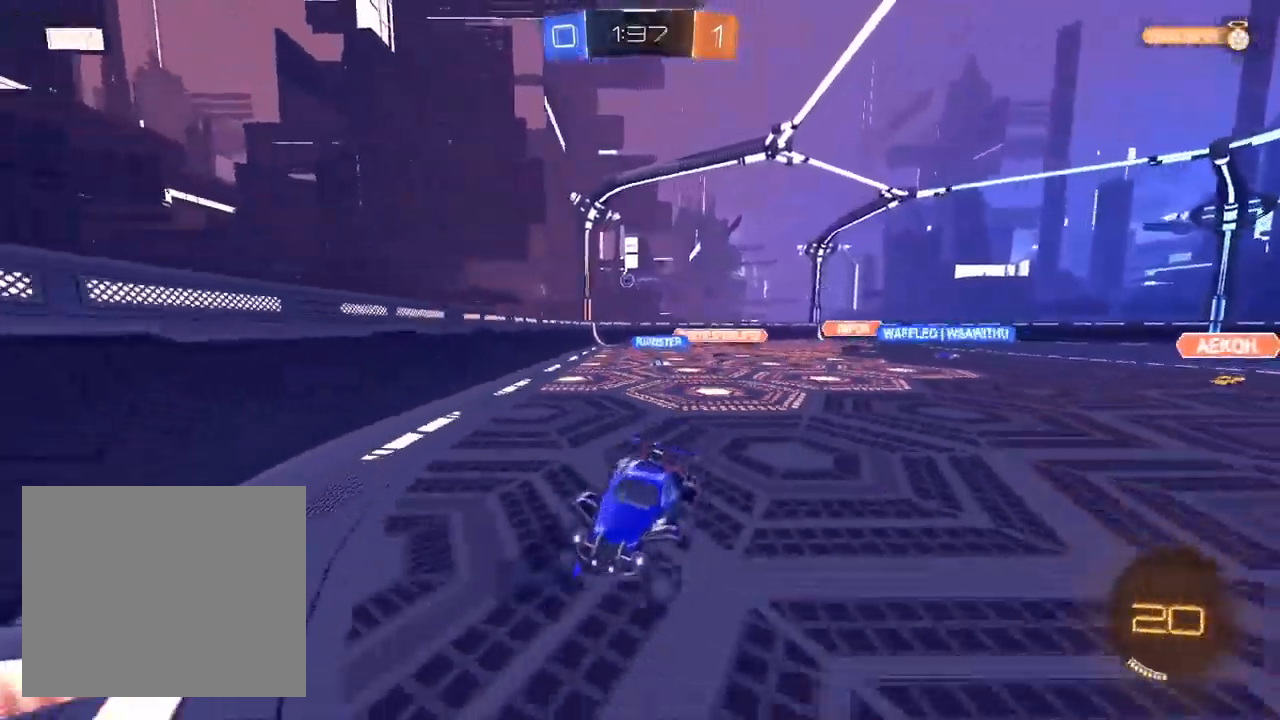
{"dt_ms": 500, "buttons": ["R2"], "left_stick": "left", "right_stick": "center"}
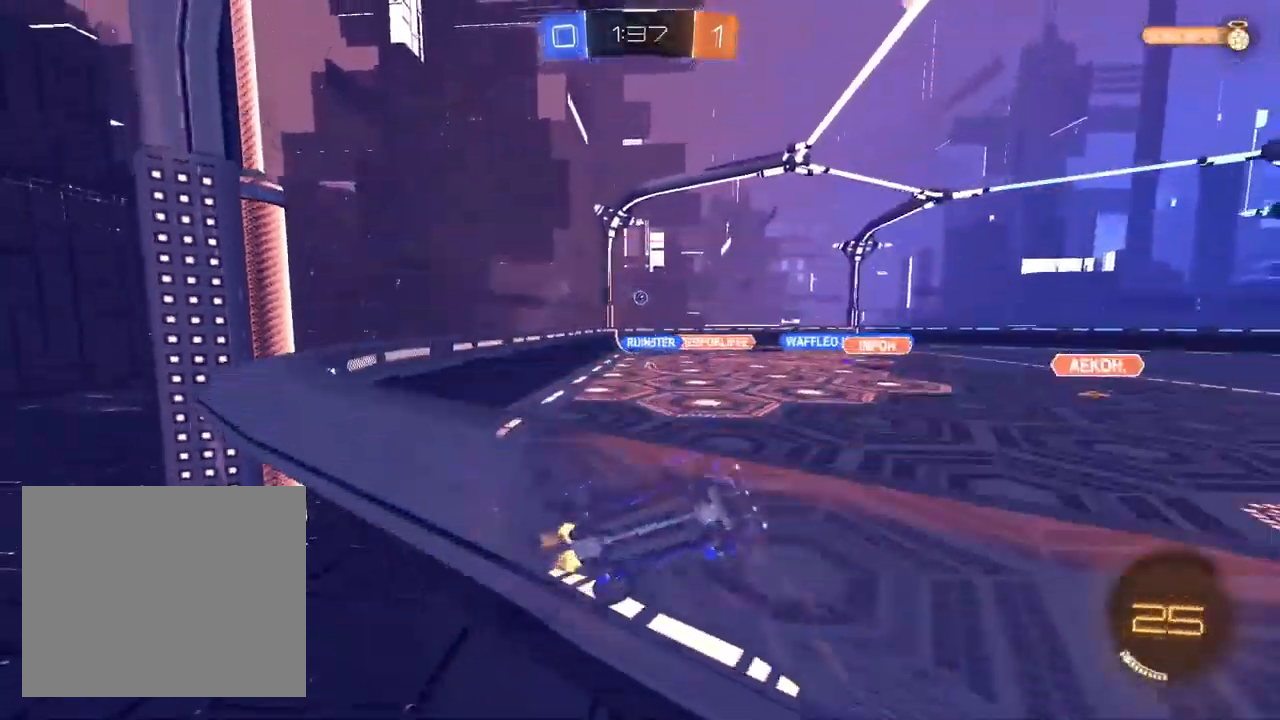
{"dt_ms": 500, "buttons": ["R2"], "left_stick": "center", "right_stick": "center", "events": [[450, "left_stick", "center"]]}
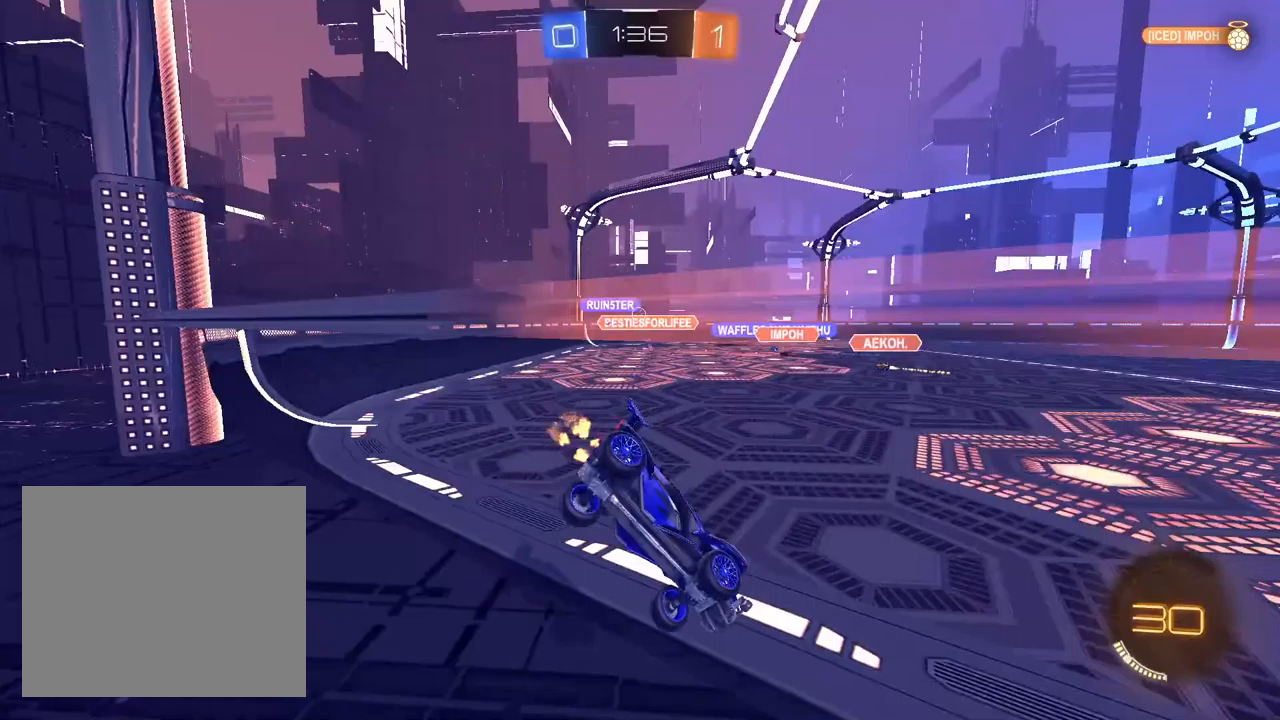
{"dt_ms": 500, "buttons": ["L1", "R2"], "left_stick": "left", "right_stick": "center", "events": [[233, "left_stick", "left"], [433, "L1", "down"]]}
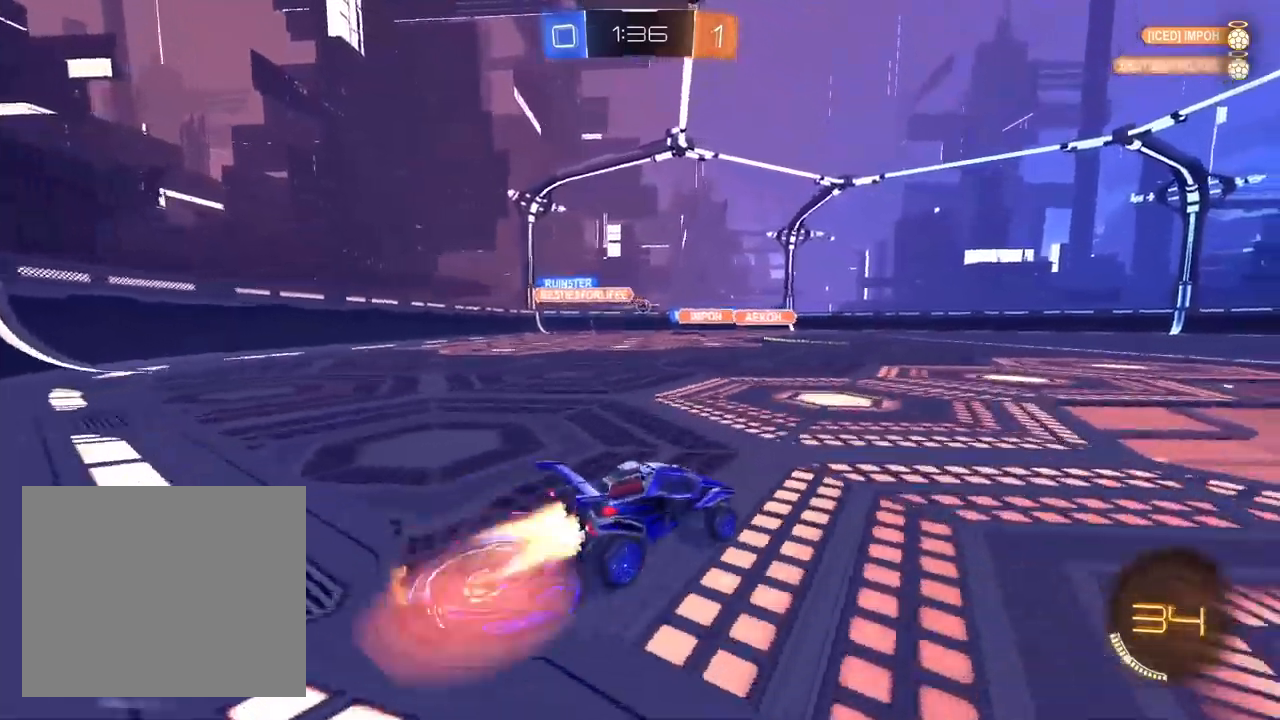
{"dt_ms": 1000, "buttons": ["R2"], "left_stick": "center", "right_stick": "center"}
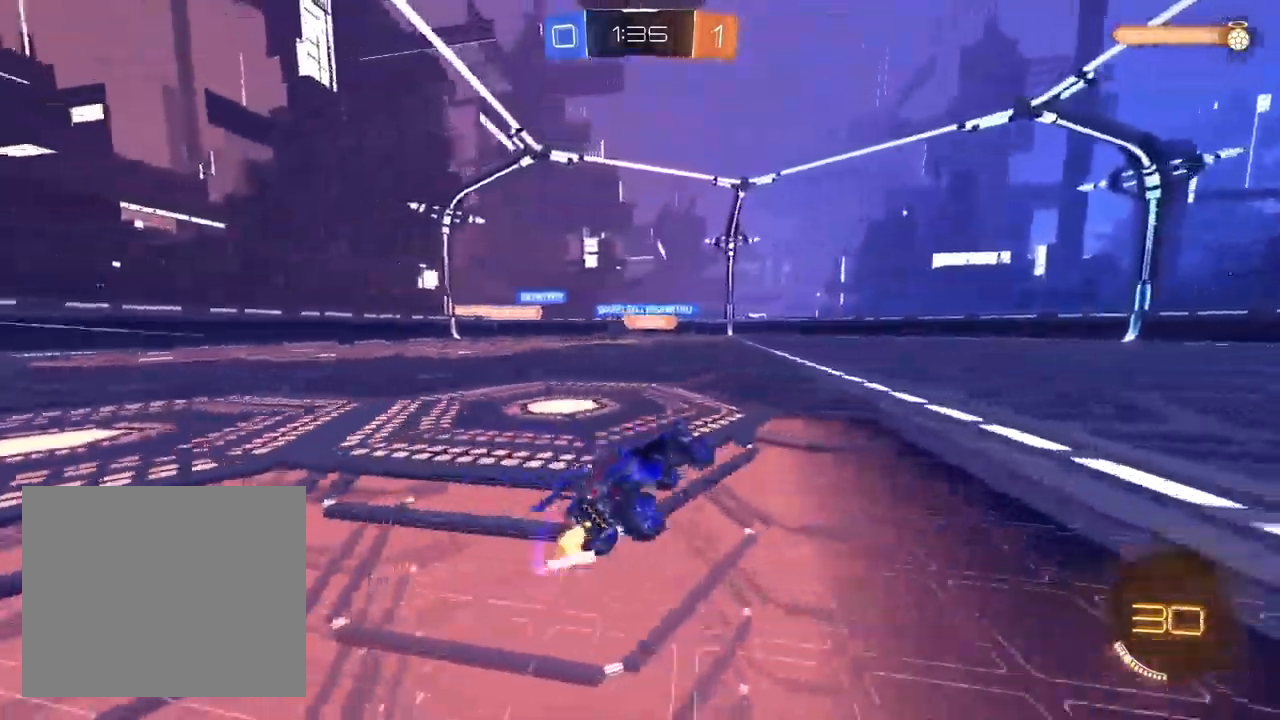
{"dt_ms": 500, "buttons": ["R2"], "left_stick": "center", "right_stick": "center", "events": [[83, "left_stick", "left"], [350, "left_stick", "center"]]}
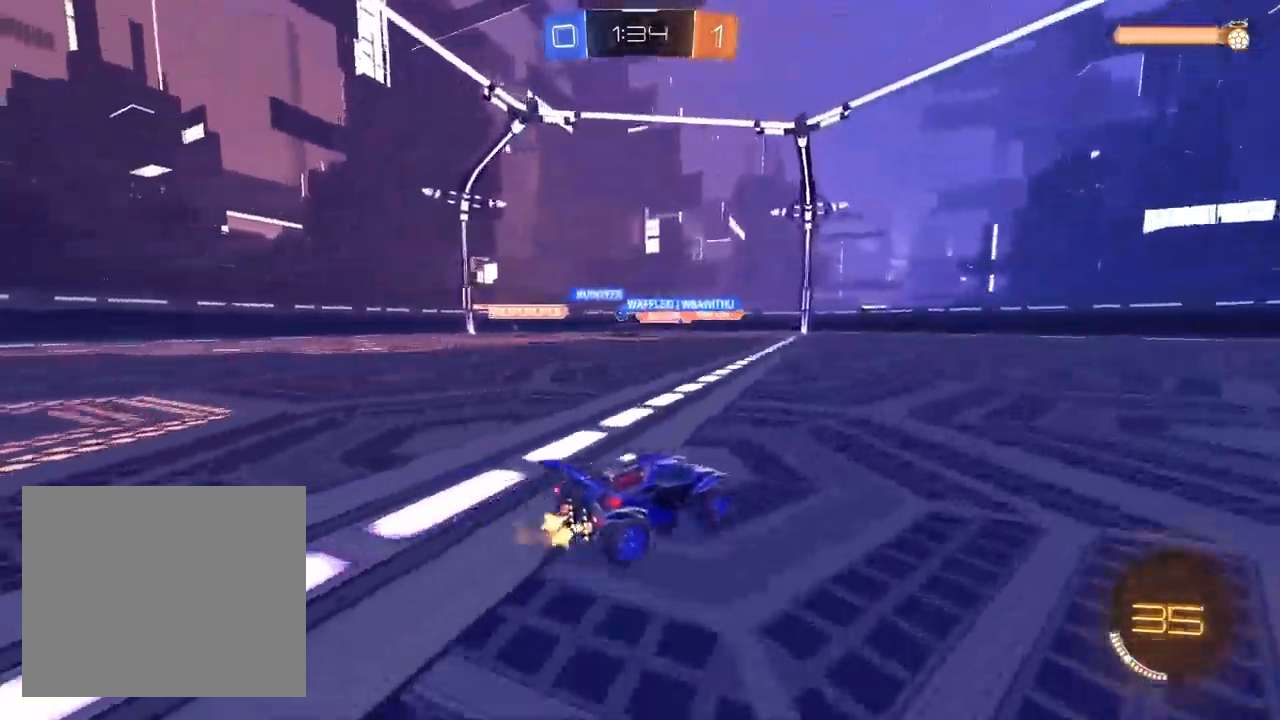
{"dt_ms": 500, "buttons": ["R2"], "left_stick": "left", "right_stick": "center", "events": [[117, "left_stick", "left"]]}
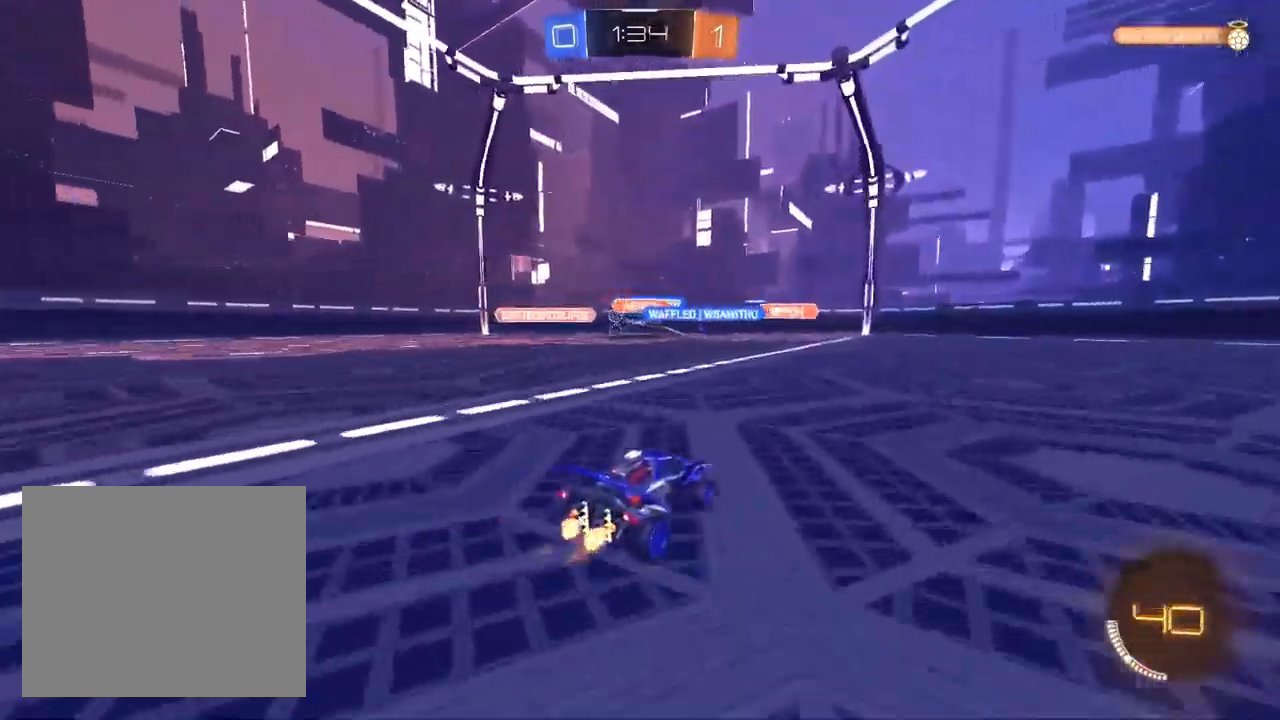
{"dt_ms": 500, "buttons": ["R2"], "left_stick": "left", "right_stick": "center", "events": [[67, "left_stick", "center"], [150, "left_stick", "left"], [283, "SQUARE", "down"], [383, "SQUARE", "up"]]}
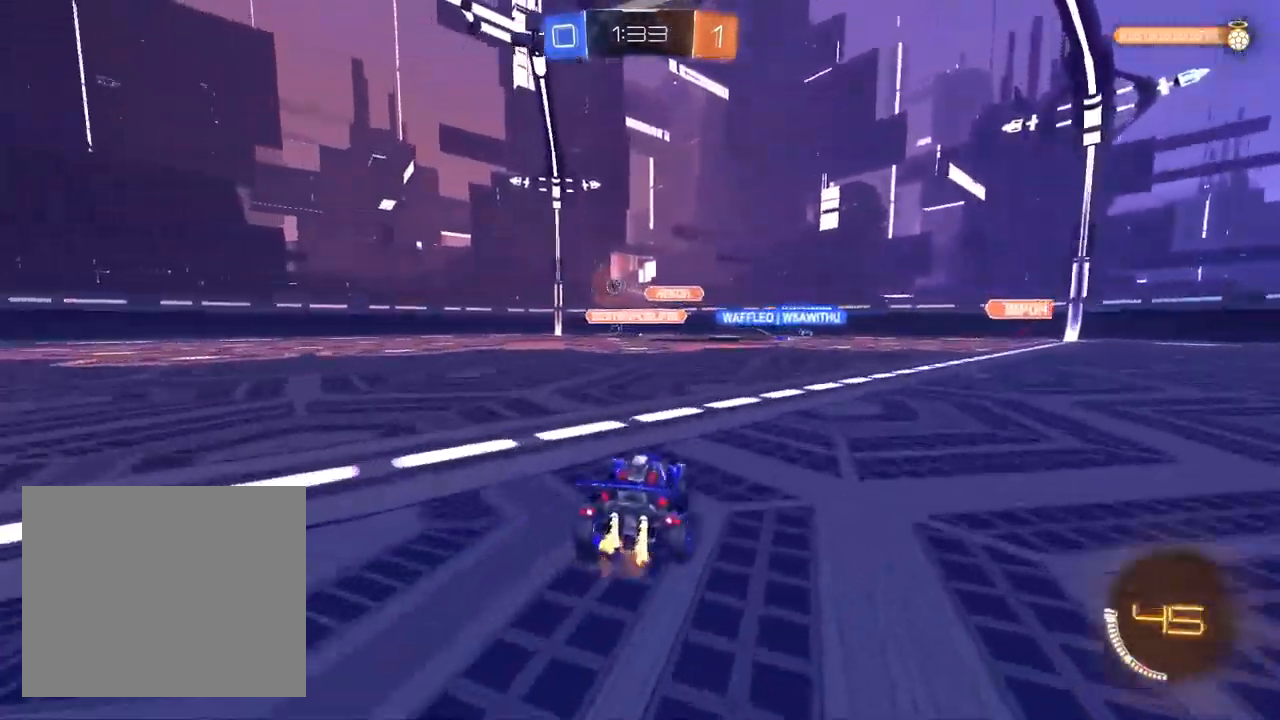
{"dt_ms": 500, "buttons": ["R2"], "left_stick": "left", "right_stick": "center", "events": []}
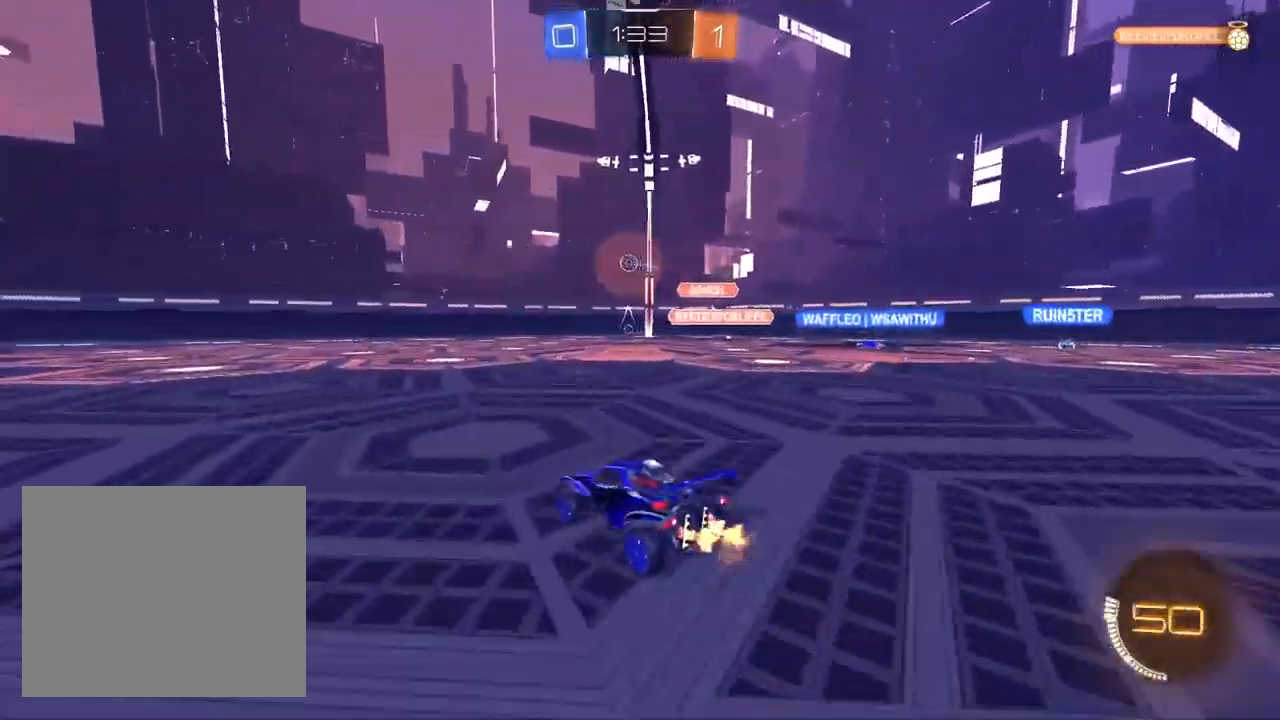
{"dt_ms": 500, "buttons": ["L1", "R2"], "left_stick": "center", "right_stick": "center", "events": [[217, "L1", "down"], [350, "left_stick", "center"]]}
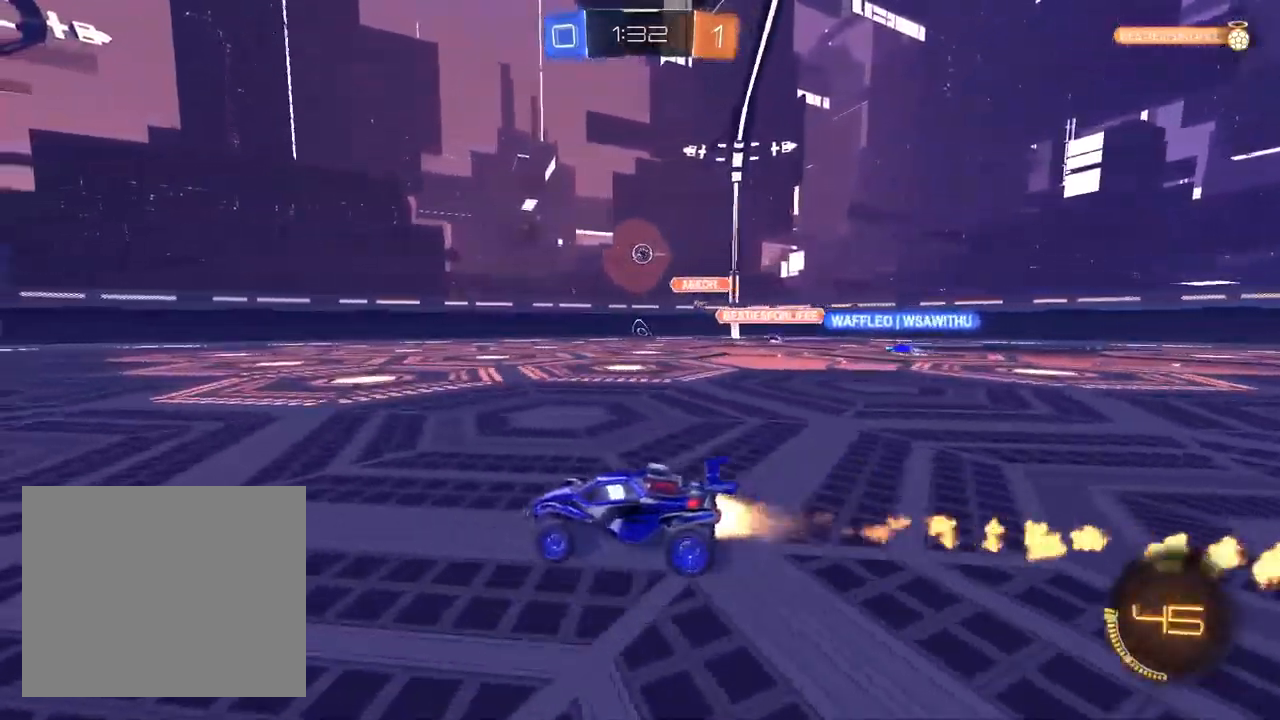
{"dt_ms": 500, "buttons": ["R2"], "left_stick": "up-right", "right_stick": "center", "events": [[50, "left_stick", "left"], [83, "L1", "up"], [183, "L1", "down"], [217, "left_stick", "center"], [367, "L1", "up"], [500, "left_stick", "up-right"]]}
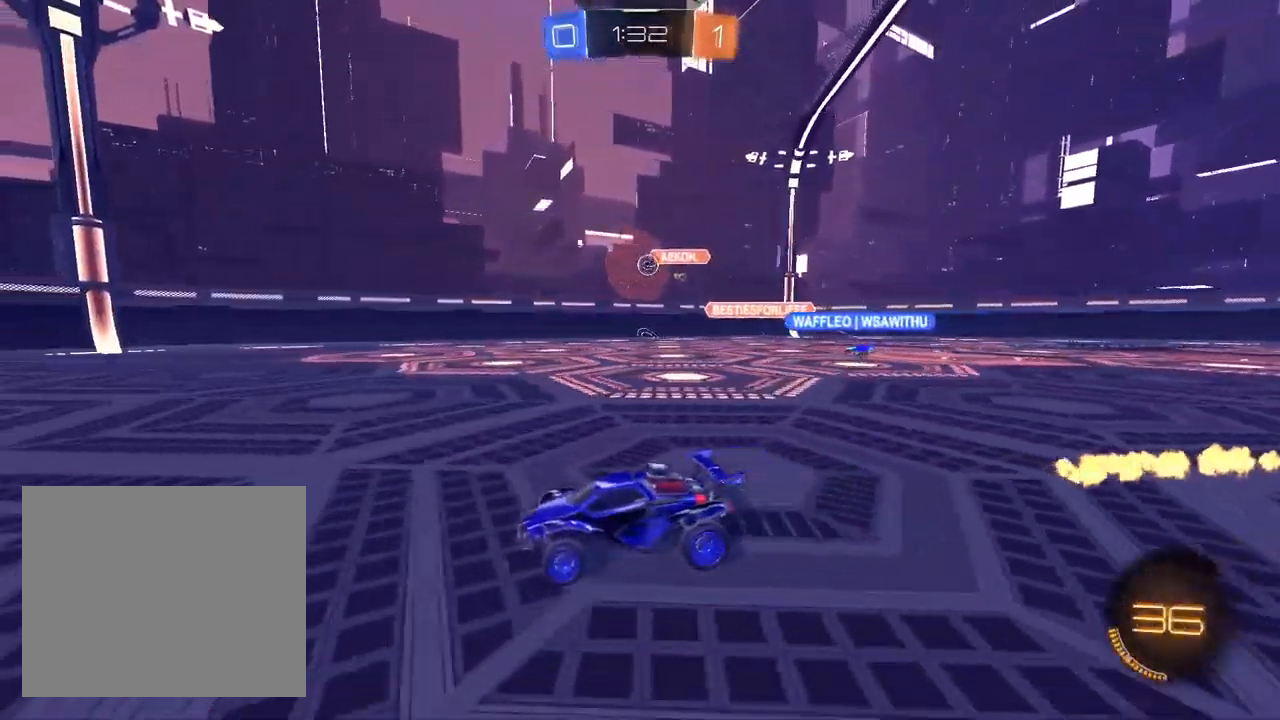
{"dt_ms": 500, "buttons": ["R2"], "left_stick": "right", "right_stick": "center", "events": [[67, "L1", "down"], [317, "left_stick", "center"], [417, "left_stick", "right"], [433, "L1", "up"]]}
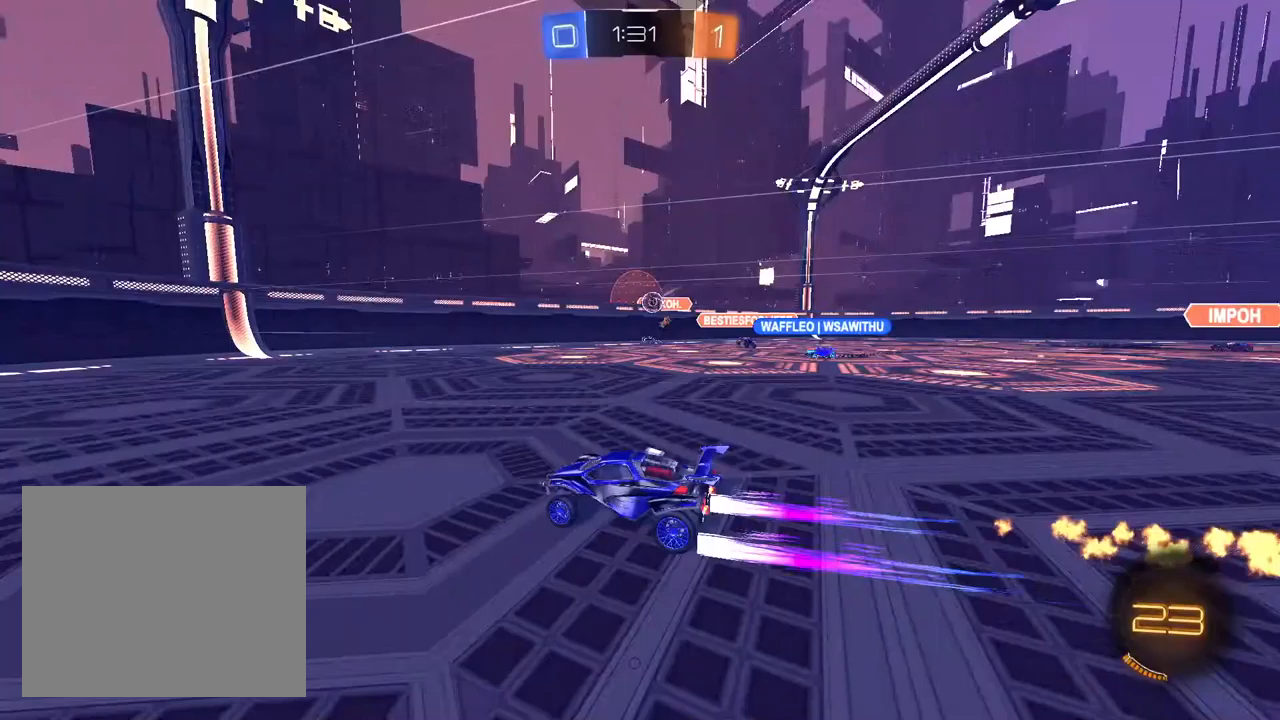
{"dt_ms": 500, "buttons": ["R2"], "left_stick": "left", "right_stick": "center", "events": [[150, "left_stick", "center"], [250, "left_stick", "right"], [417, "left_stick", "center"], [483, "left_stick", "left"]]}
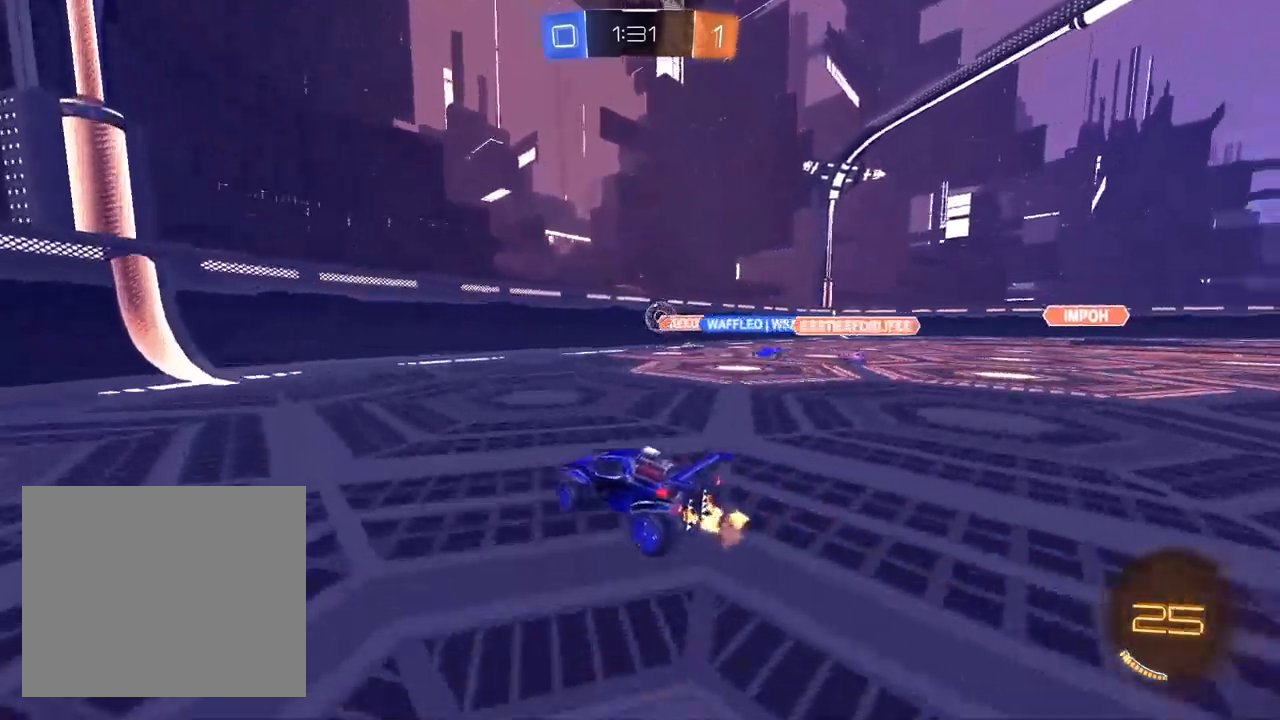
{"dt_ms": 500, "buttons": ["R2"], "left_stick": "left", "right_stick": "center", "events": [[150, "SQUARE", "down"], [300, "SQUARE", "up"]]}
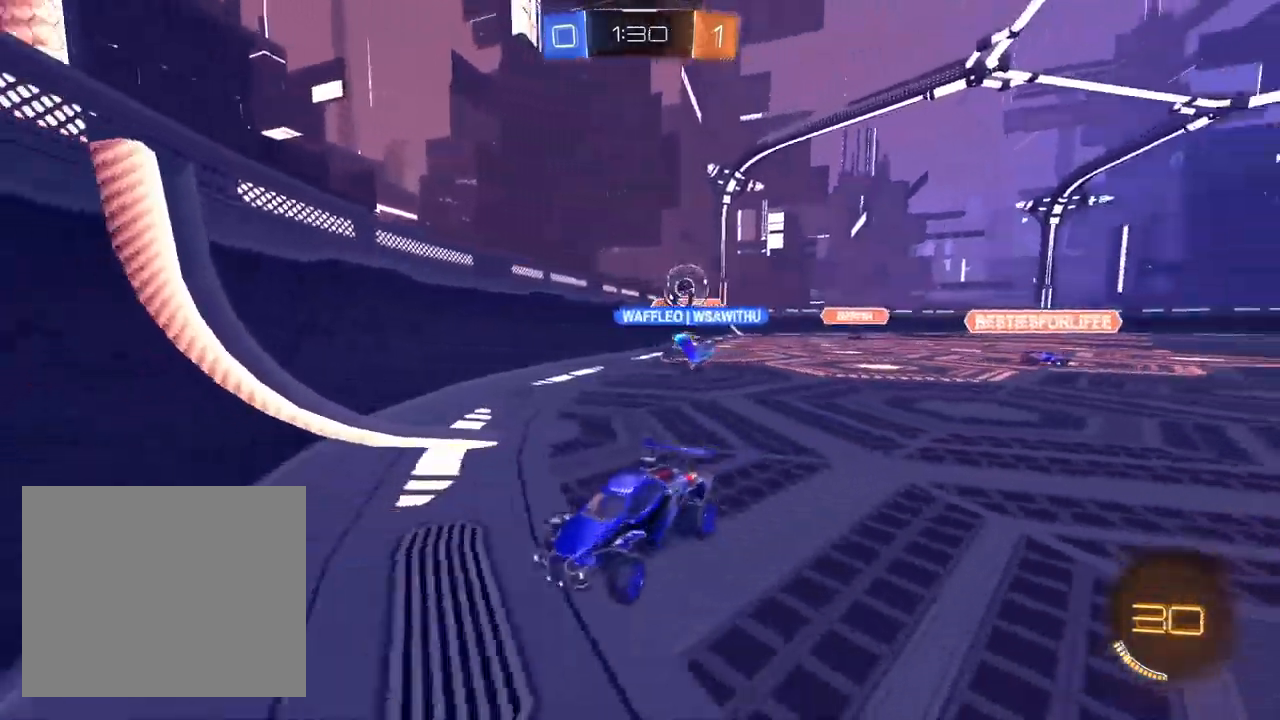
{"dt_ms": 500, "buttons": ["SQUARE", "R2"], "left_stick": "up-right", "right_stick": "center", "events": [[200, "SQUARE", "down"], [350, "SQUARE", "up"], [350, "left_stick", "center"], [400, "left_stick", "up-right"], [500, "SQUARE", "down"]]}
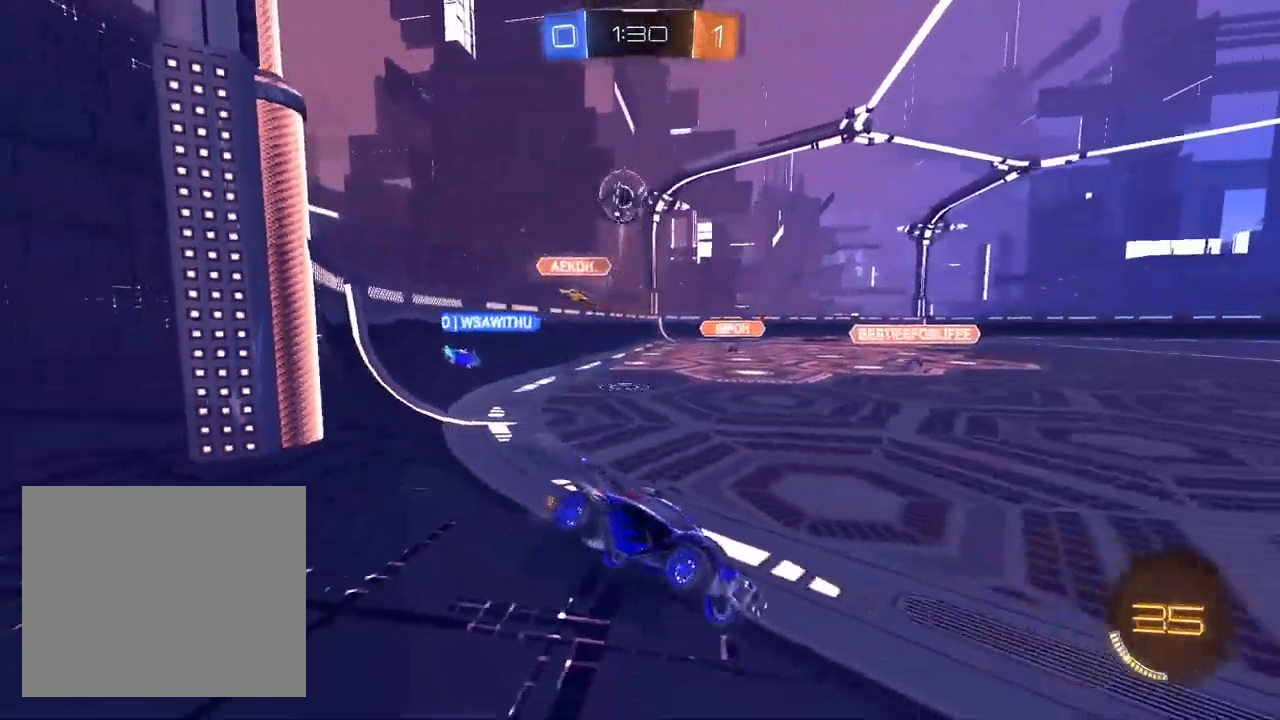
{"dt_ms": 500, "buttons": ["R2"], "left_stick": "up-right", "right_stick": "center", "events": [[133, "SQUARE", "up"]]}
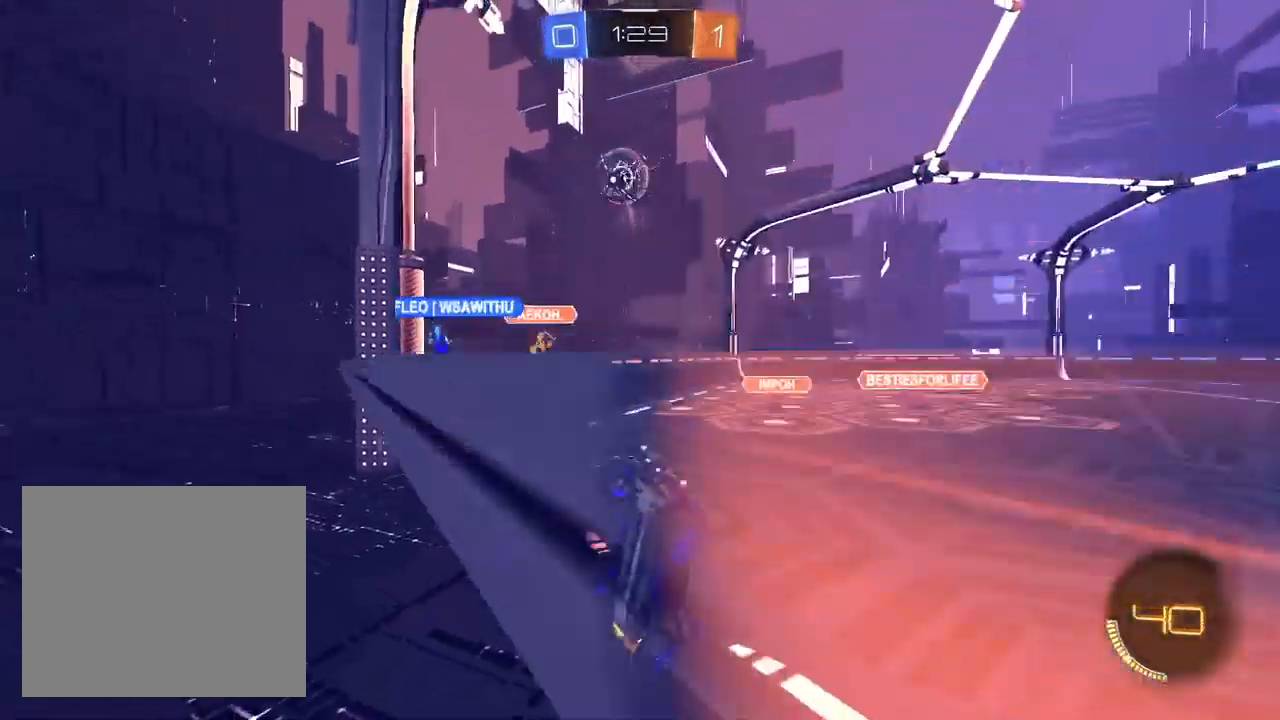
{"dt_ms": 500, "buttons": ["R2"], "left_stick": "left", "right_stick": "center", "events": [[183, "left_stick", "center"], [333, "left_stick", "left"]]}
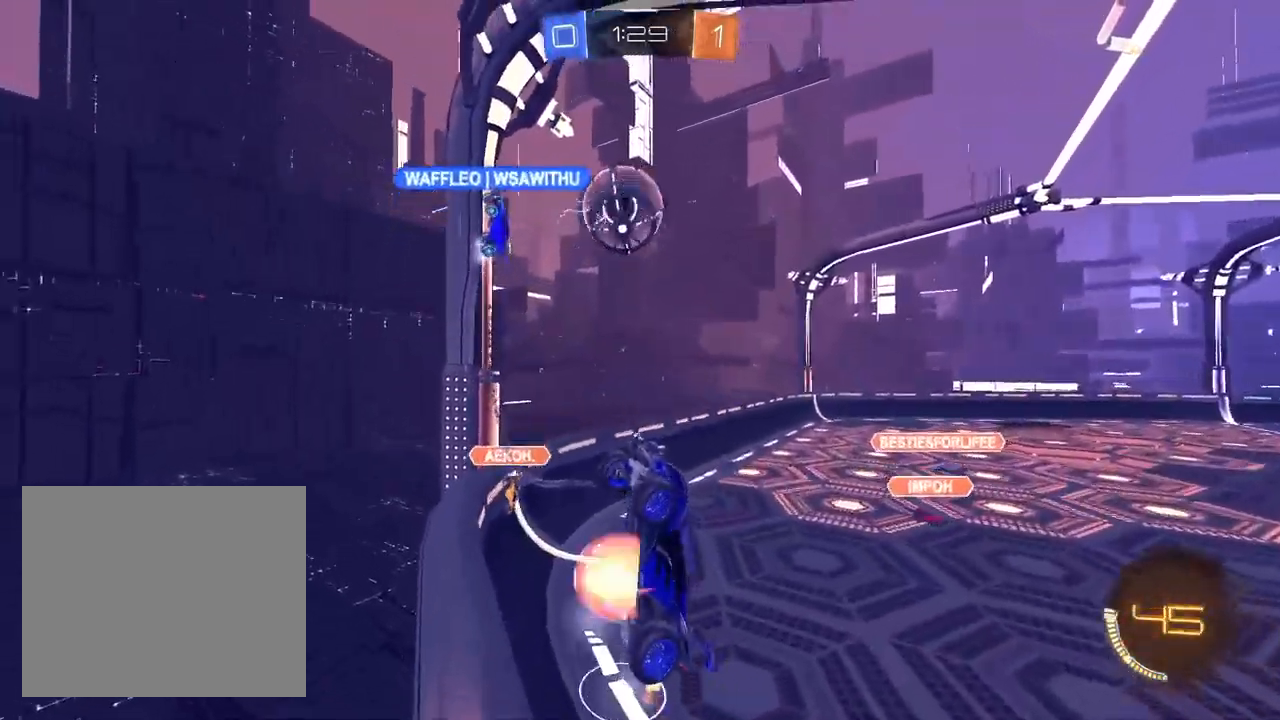
{"dt_ms": 500, "buttons": ["R2"], "left_stick": "down-left", "right_stick": "center", "events": [[33, "left_stick", "down-left"], [67, "R1", "down"], [200, "R2", "up"], [283, "R1", "up"], [317, "R2", "down"]]}
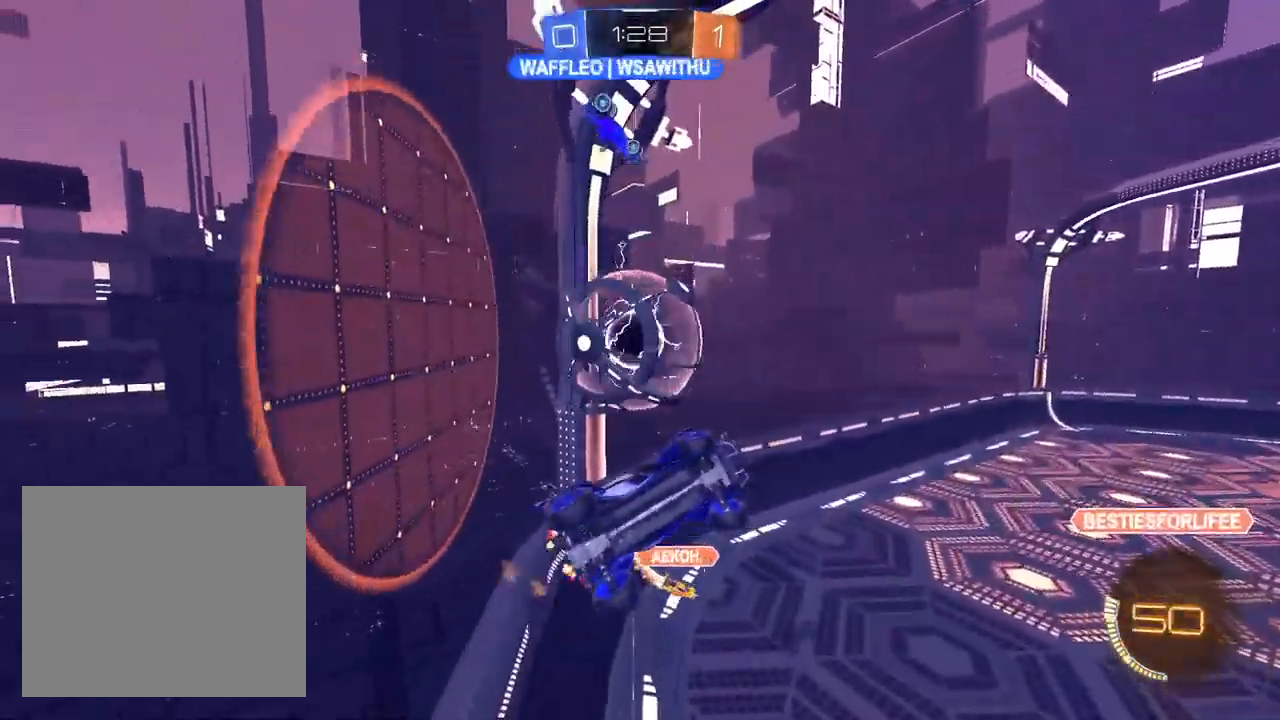
{"dt_ms": 500, "buttons": ["R2"], "left_stick": "down", "right_stick": "center"}
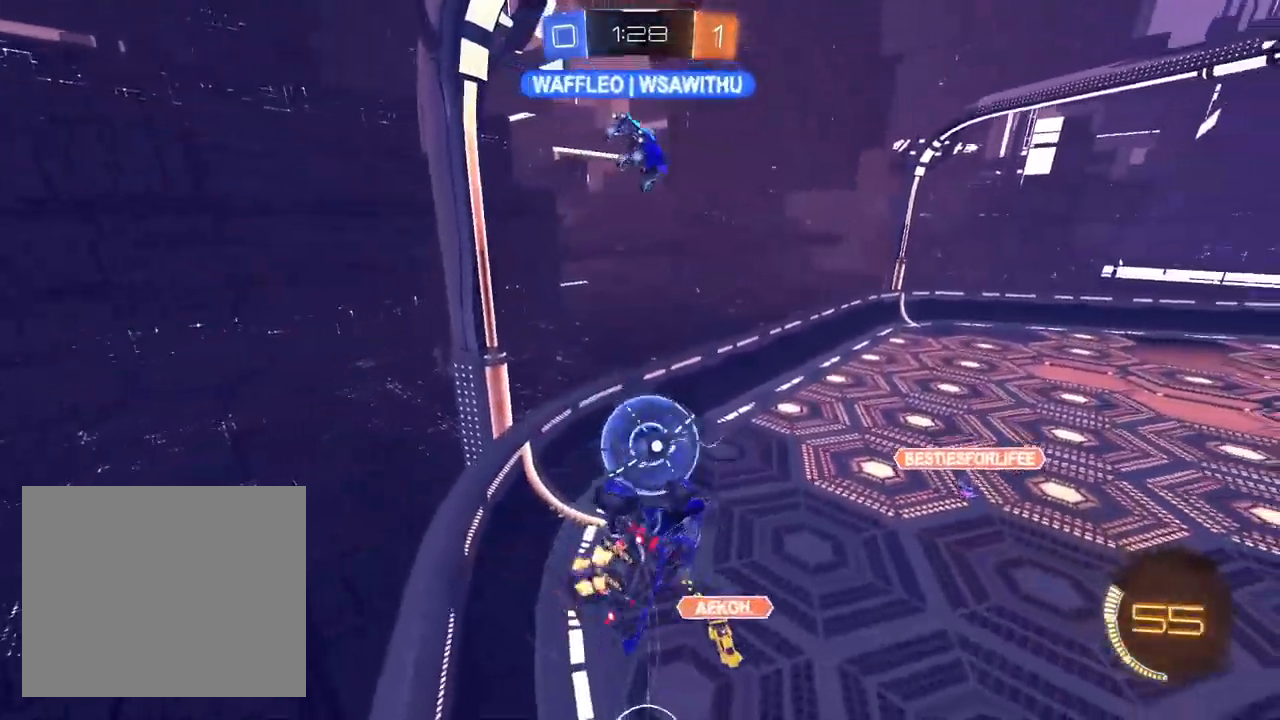
{"dt_ms": 500, "buttons": ["R1"], "left_stick": "right", "right_stick": "center", "events": [[117, "R1", "down"], [133, "R2", "up"], [183, "left_stick", "right"]]}
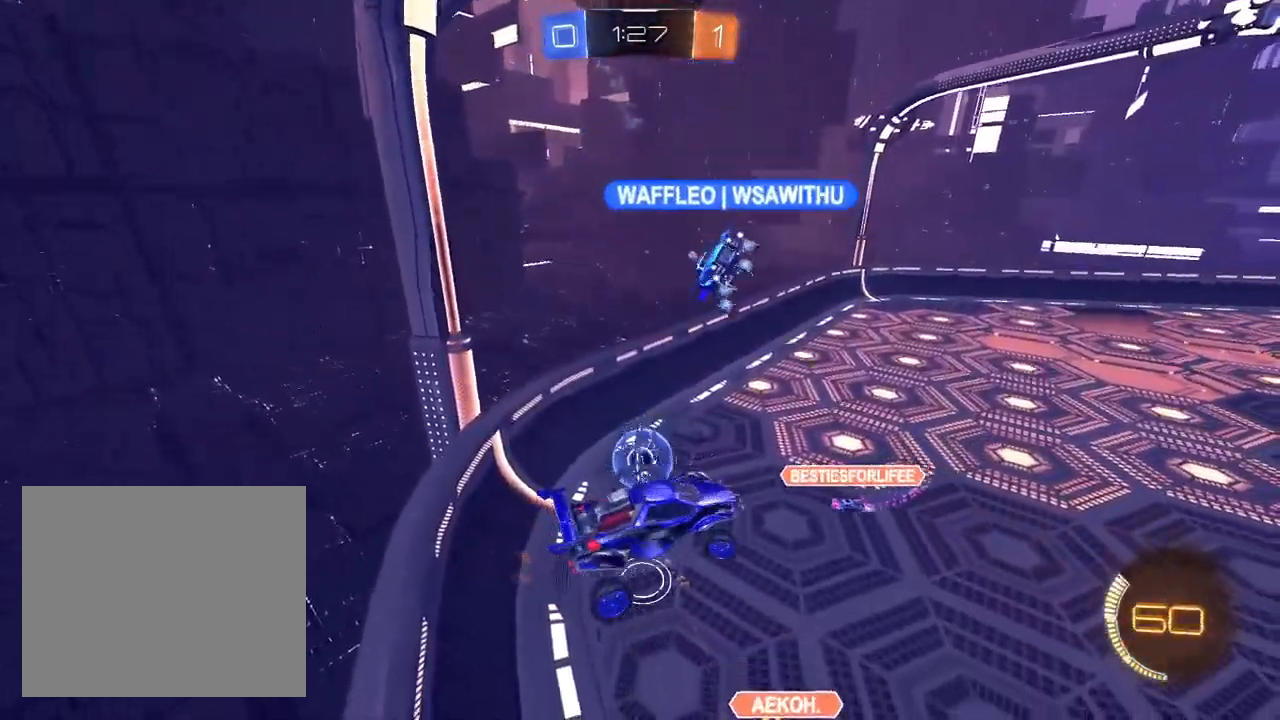
{"dt_ms": 500, "buttons": ["R1", "R2"], "left_stick": "down-left", "right_stick": "center", "events": [[400, "left_stick", "down"], [483, "left_stick", "down-left"], [500, "R2", "down"]]}
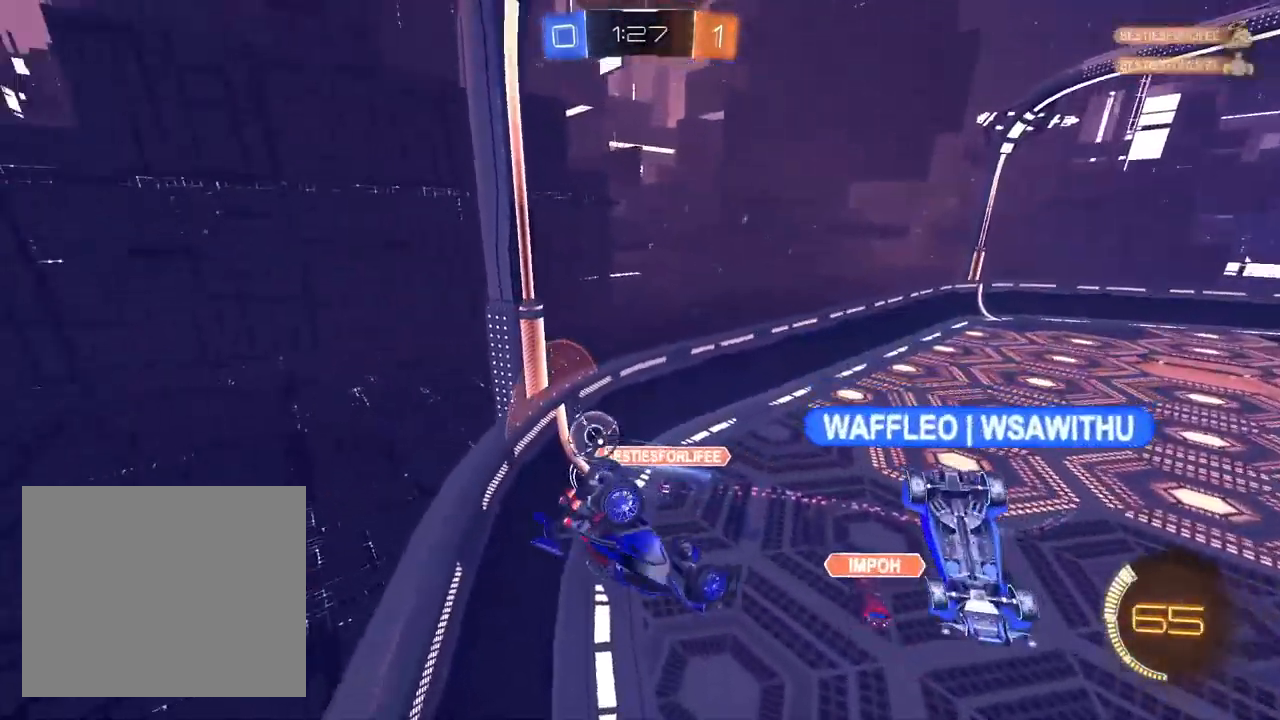
{"dt_ms": 500, "buttons": ["R2"], "left_stick": "down-right", "right_stick": "center", "events": [[167, "left_stick", "center"], [217, "left_stick", "right"], [317, "left_stick", "center"], [433, "R1", "up"], [483, "left_stick", "down-right"]]}
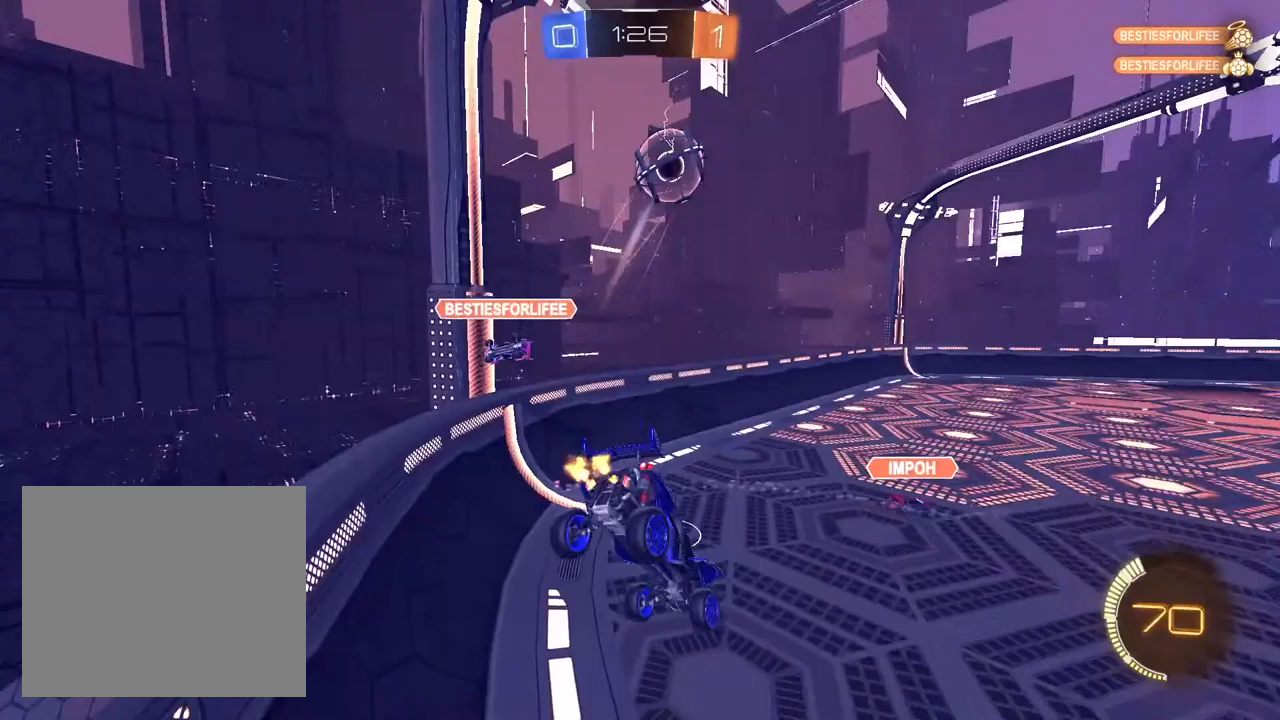
{"dt_ms": 500, "buttons": ["L1", "R2"], "left_stick": "up-right", "right_stick": "center", "events": [[133, "left_stick", "center"], [433, "left_stick", "up-right"], [467, "L1", "down"]]}